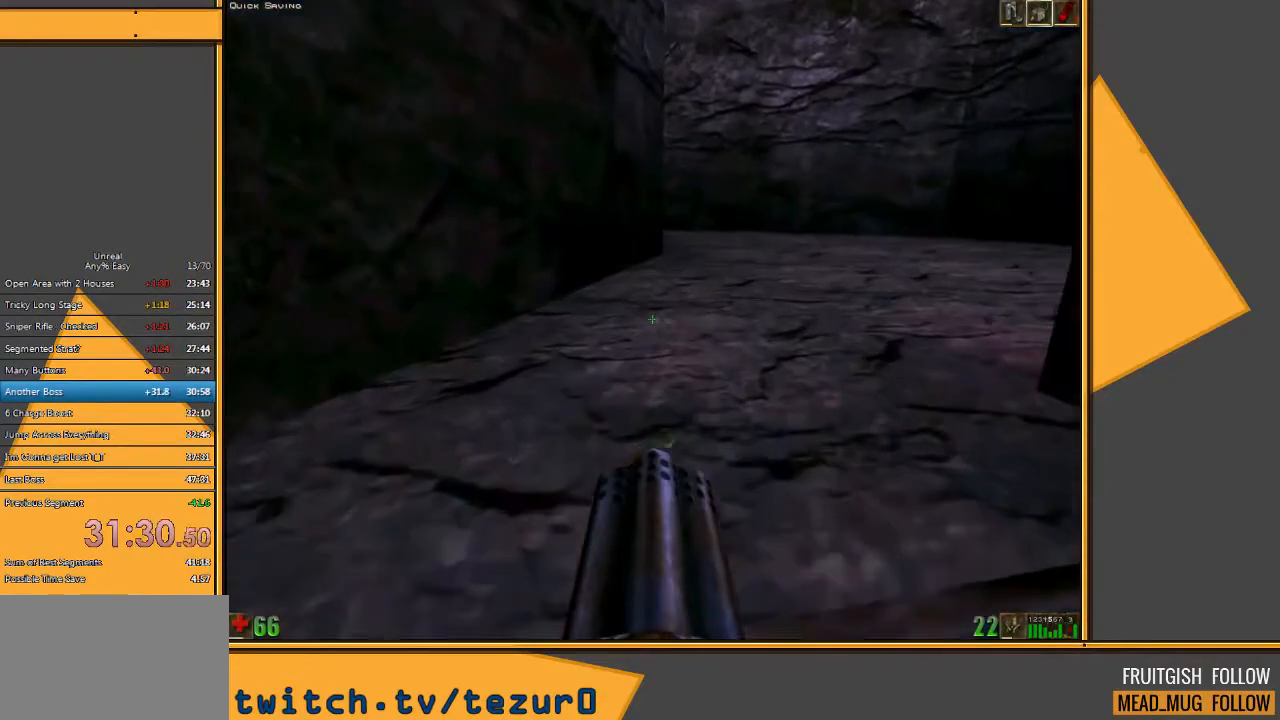
Gameplay with keyboard and mouse; each line is a JSON object with the keys and mouse buttons held at the frame after it. "events" lists presses ("down") and releases ("up") of "1", "2", "3", "4", "5", "a", "alt", "c", "ctrl", "d", "e", "f", "q", "r", "s", "shift", "space", "tab", "v", "w", "x", "z", "mouse_left" and "mouse_right" between this image and that frame as [ms after this image, input, new state], when the widget could be followed in between. "mouse_left", "mouse_right" = the "left", "right" buttons of the "mouse" list. No other keys are recorded. Mouse movement is not recorded.
{"keys": ["d", "w"], "mouse": [], "events": [[217, "space", "up"], [483, "d", "down"]]}
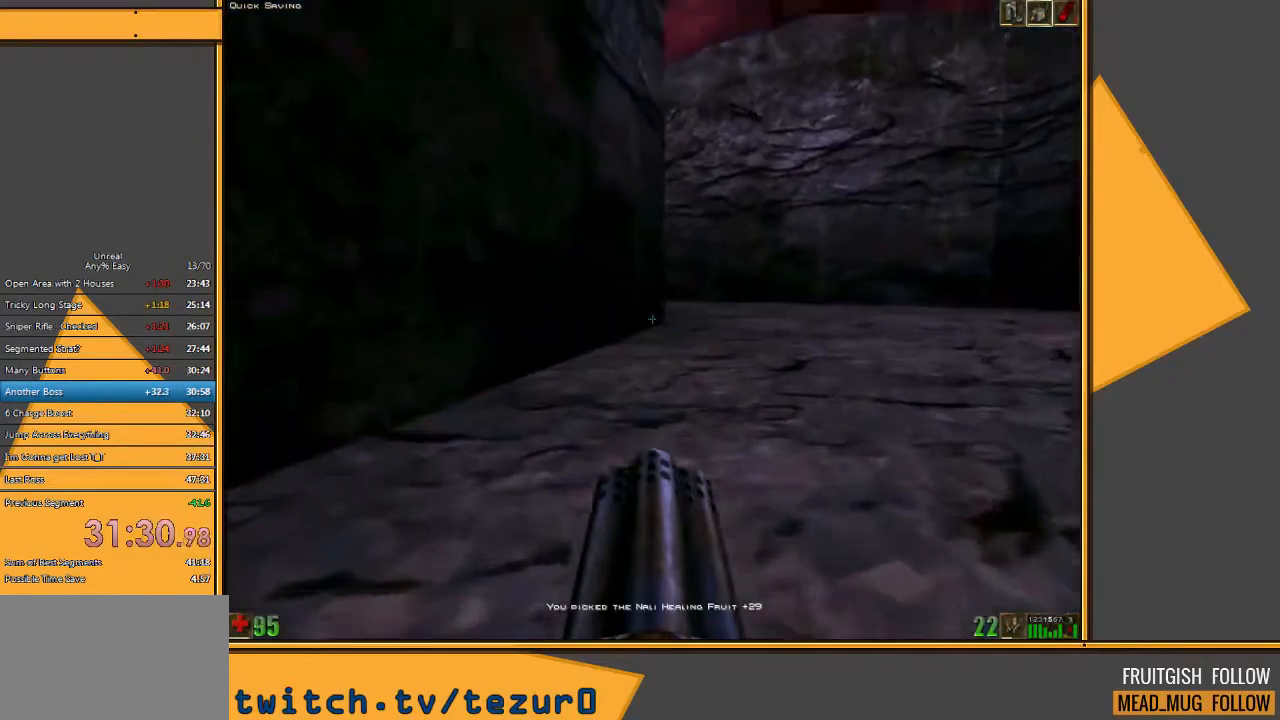
{"keys": ["w"], "mouse": [], "events": [[50, "d", "up"], [150, "d", "down"], [250, "d", "up"]]}
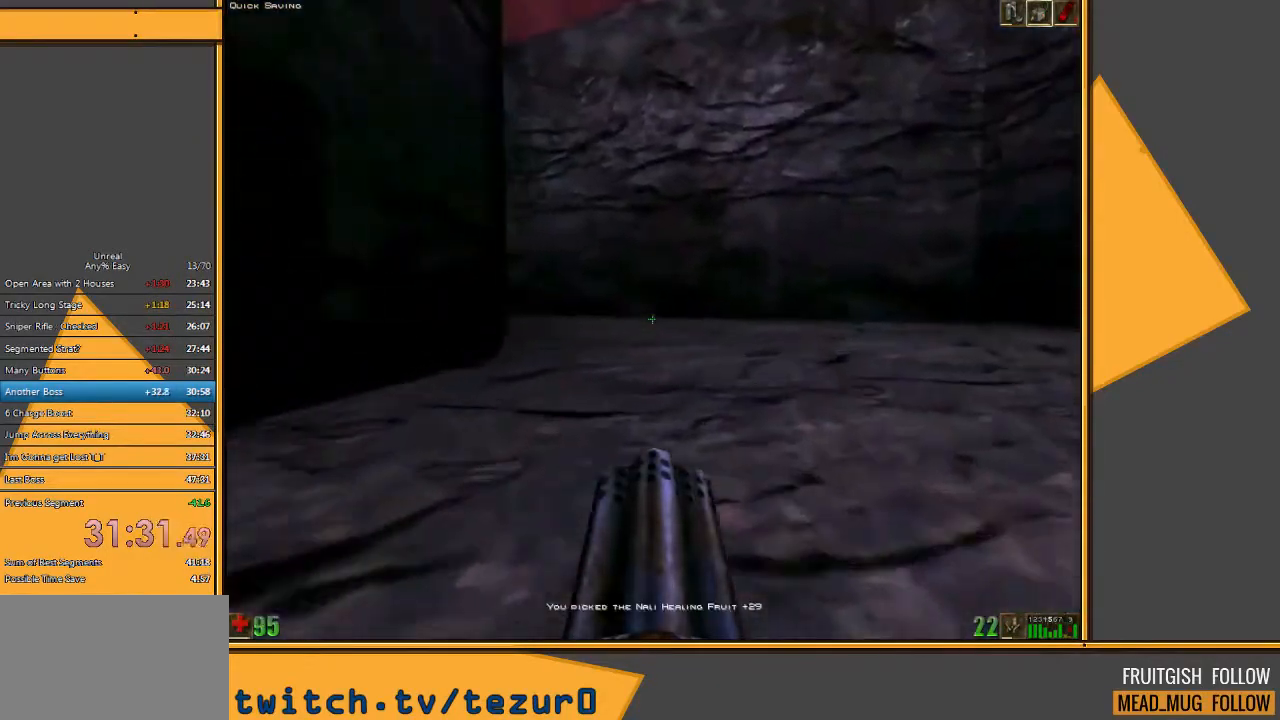
{"keys": ["w"], "mouse": [], "events": []}
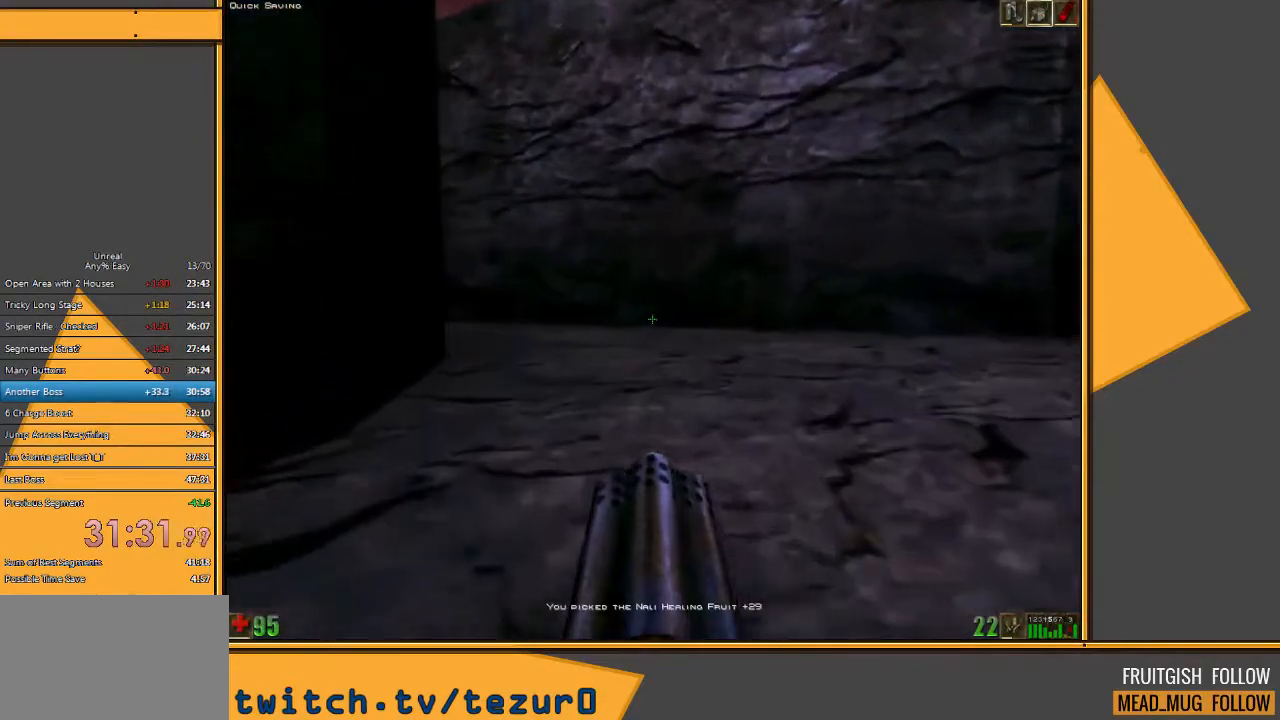
{"keys": ["w"], "mouse": [], "events": []}
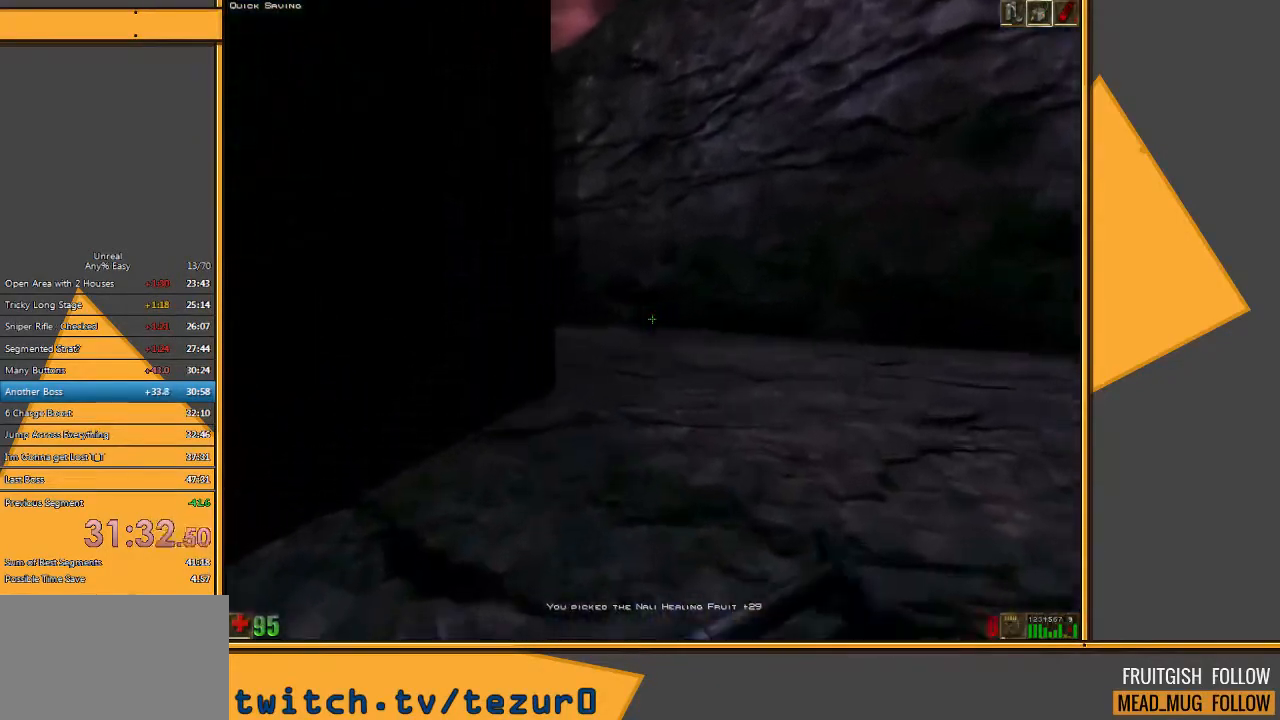
{"keys": ["w"], "mouse": [], "events": [[250, "d", "down"], [317, "d", "up"], [383, "d", "down"], [483, "d", "up"]]}
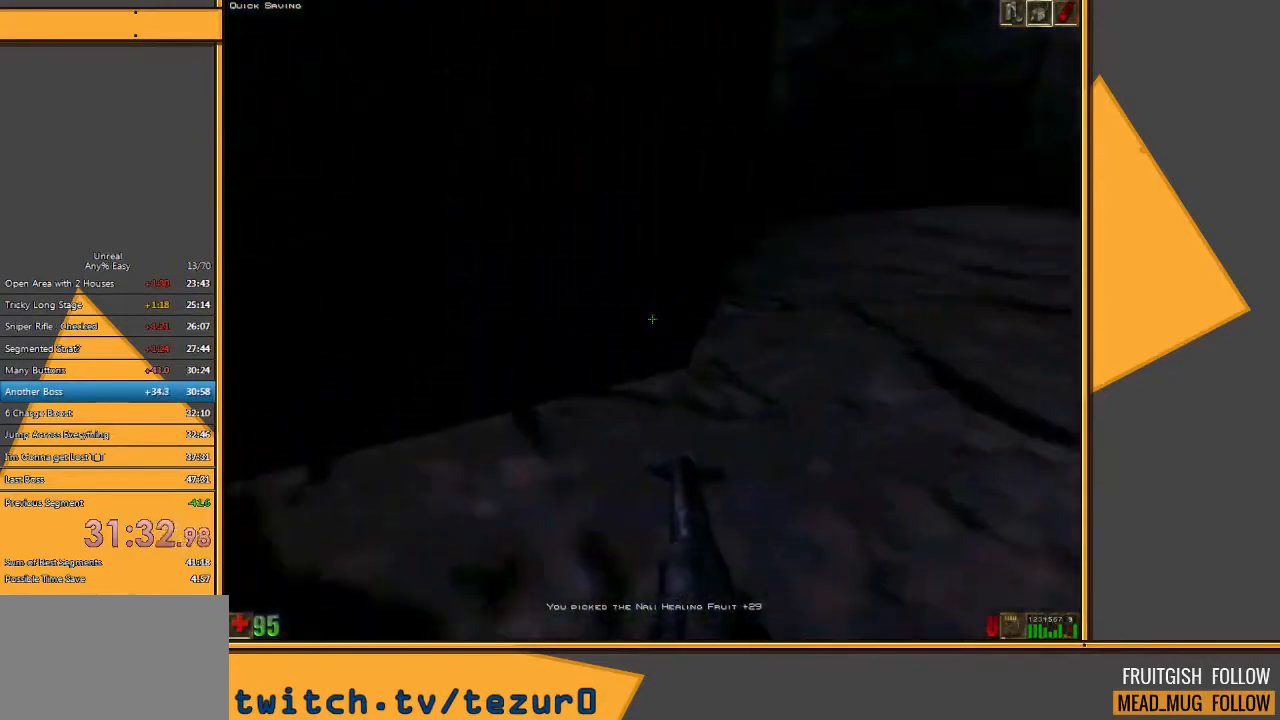
{"keys": ["w"], "mouse": [], "events": []}
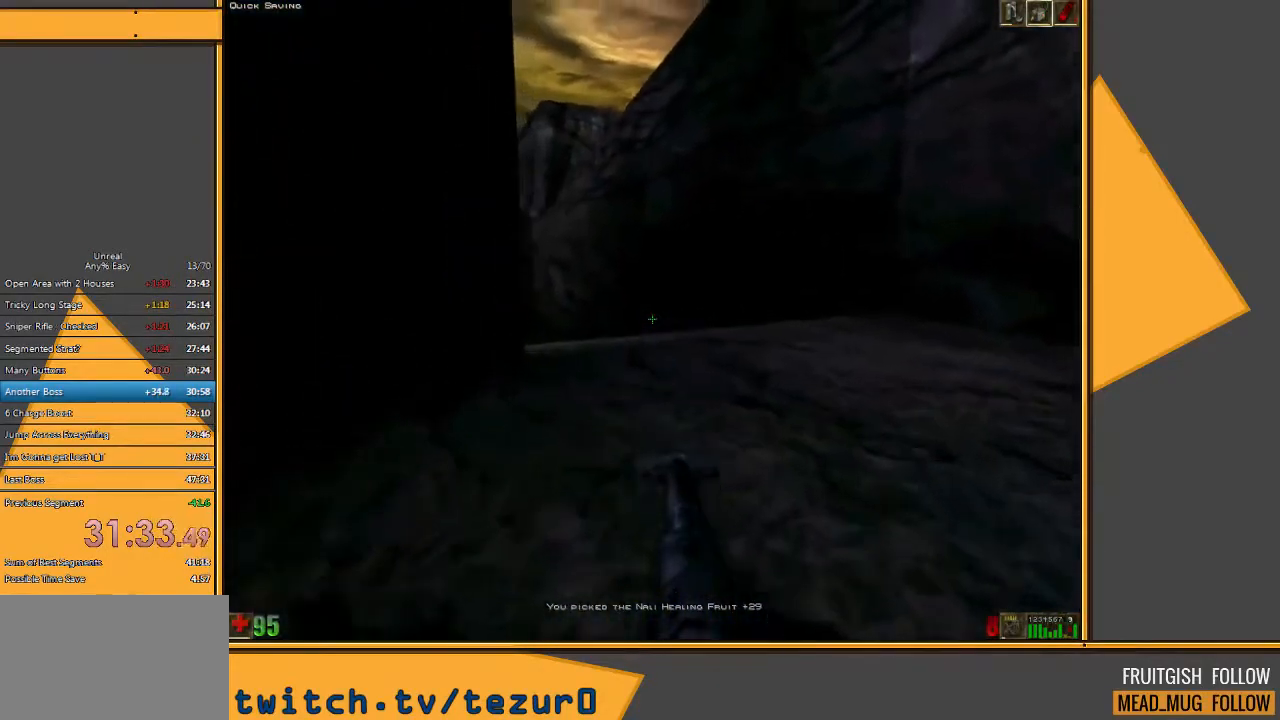
{"keys": ["a", "w"], "mouse": [], "events": [[483, "a", "down"]]}
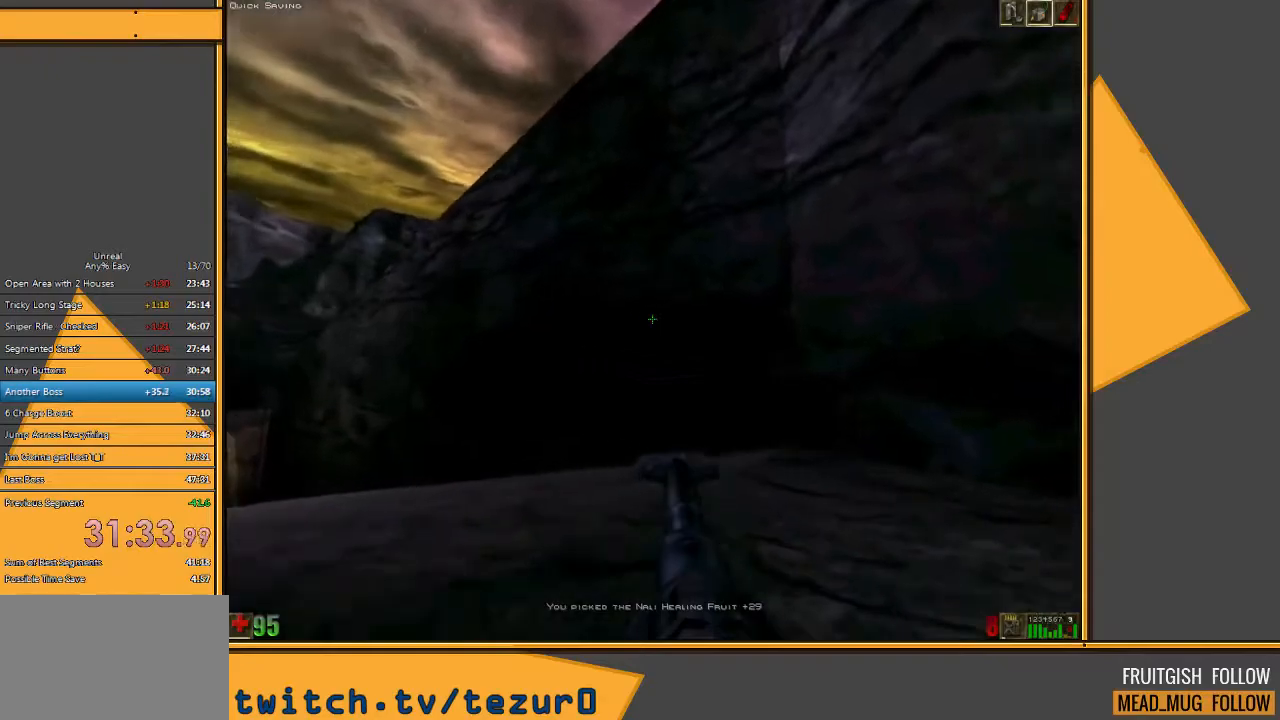
{"keys": ["w"], "mouse": [], "events": [[50, "a", "up"], [117, "a", "down"], [350, "a", "up"]]}
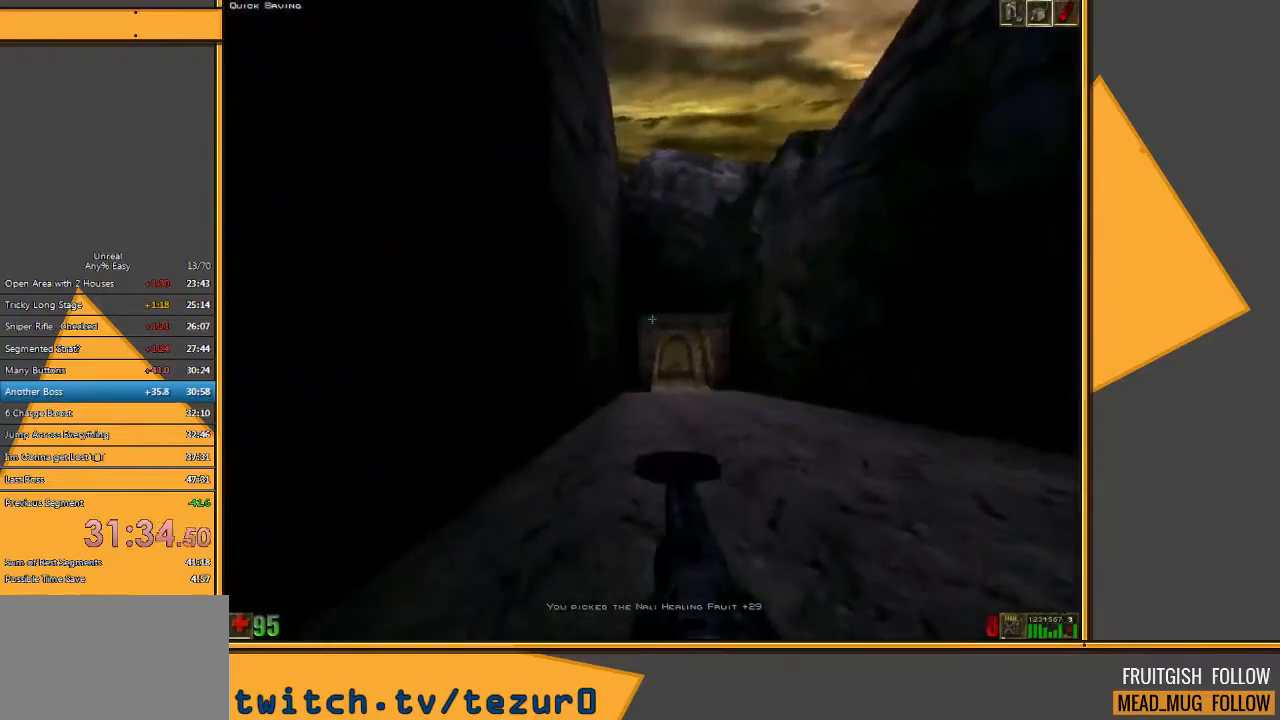
{"keys": ["w"], "mouse": [], "events": []}
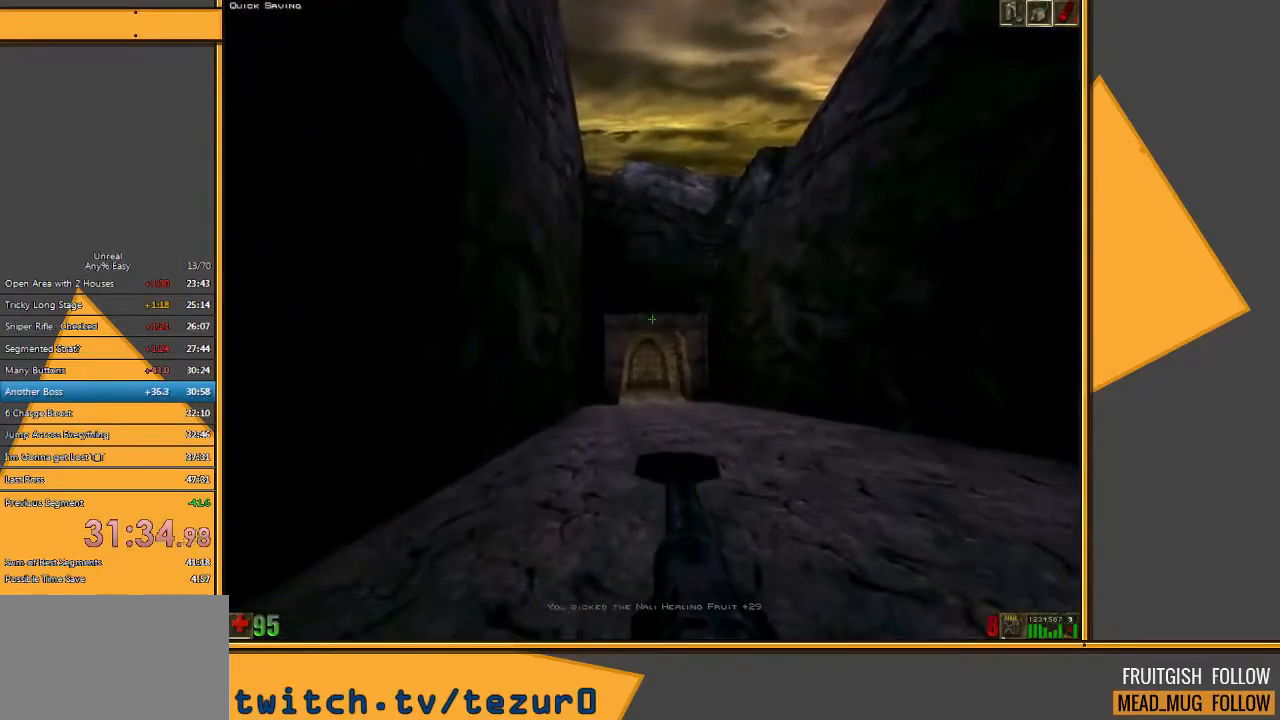
{"keys": ["d", "w"], "mouse": [], "events": [[200, "d", "down"], [300, "d", "up"], [383, "d", "down"]]}
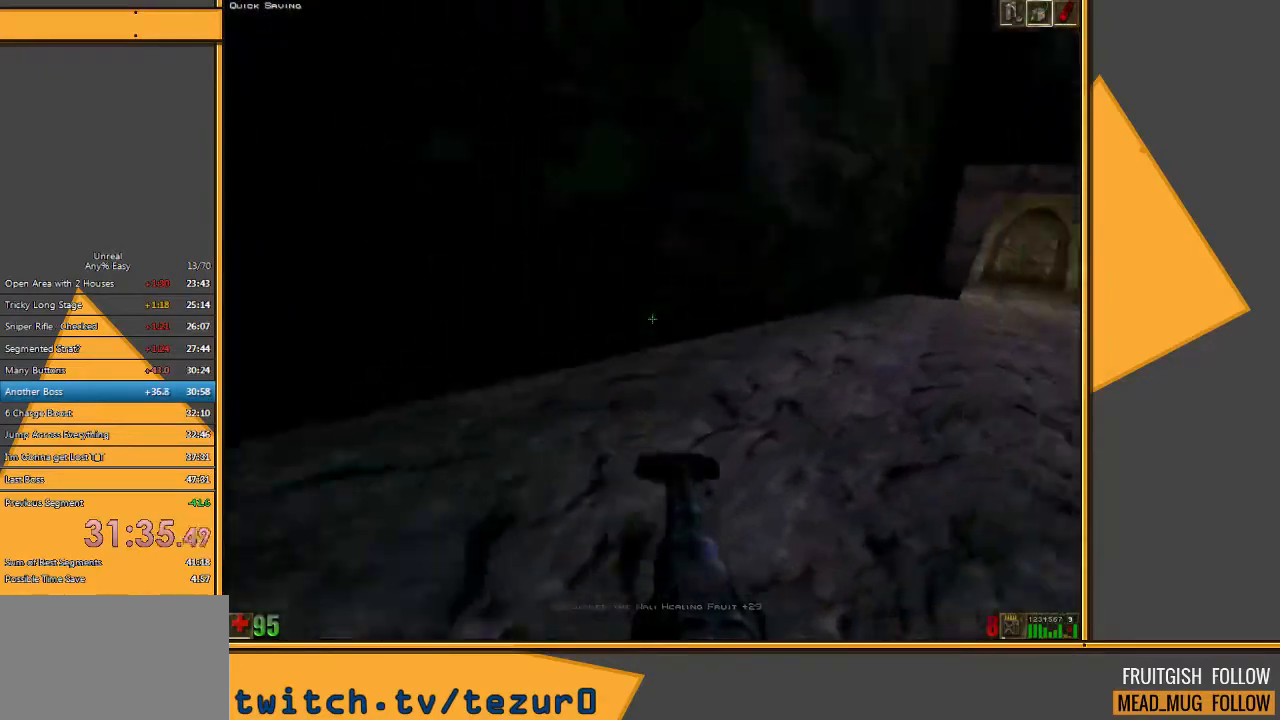
{"keys": ["w"], "mouse": [], "events": [[50, "d", "up"]]}
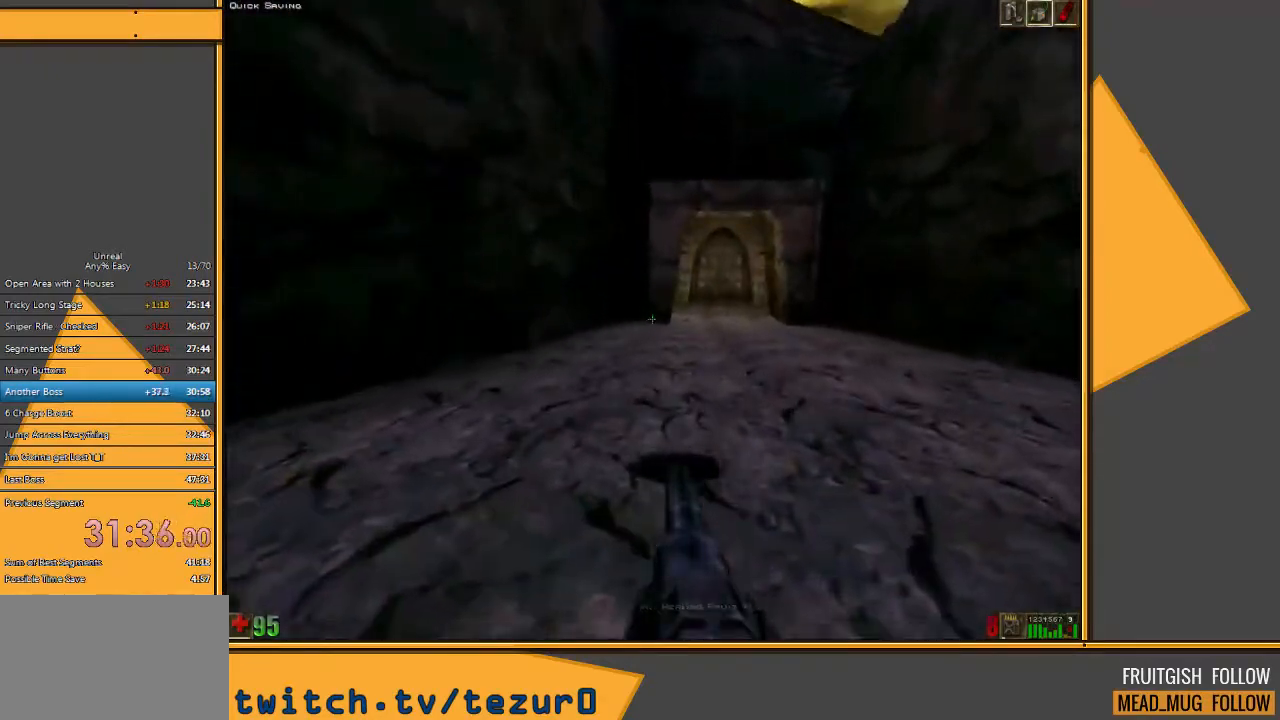
{"keys": ["d", "w"], "mouse": [], "events": [[500, "d", "down"]]}
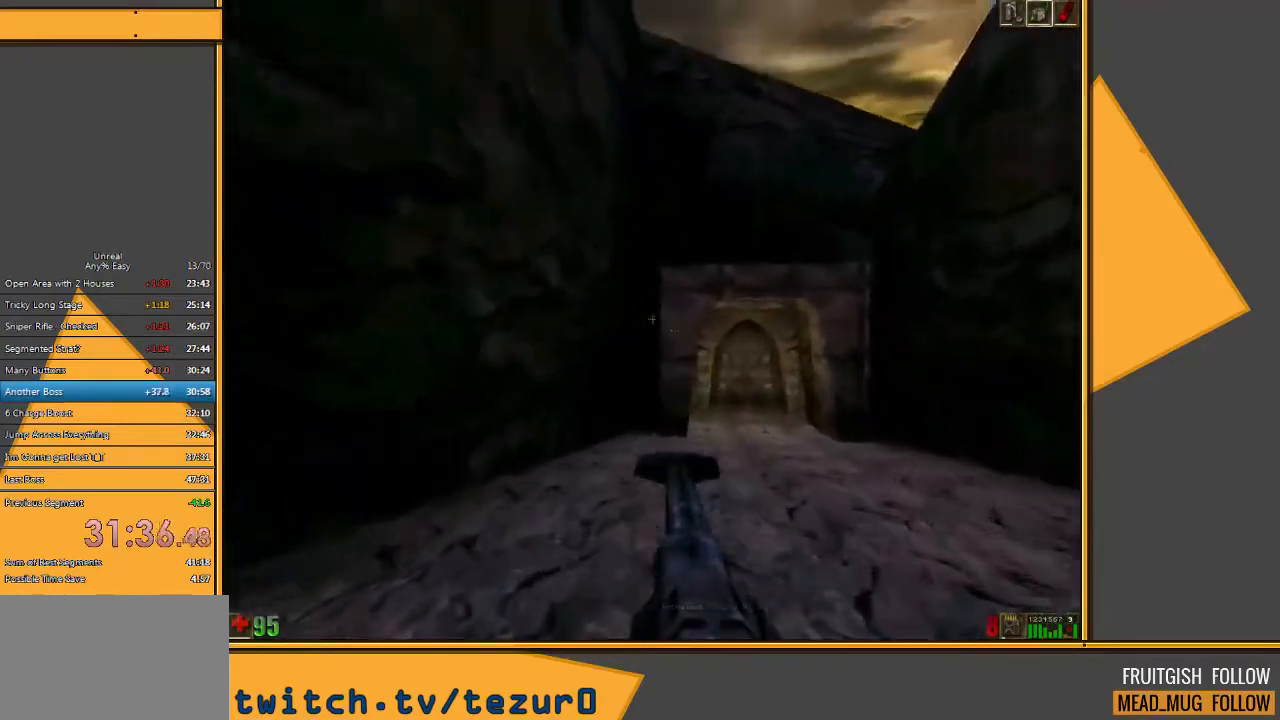
{"keys": ["w"], "mouse": [], "events": [[100, "d", "up"], [167, "d", "down"], [300, "d", "up"]]}
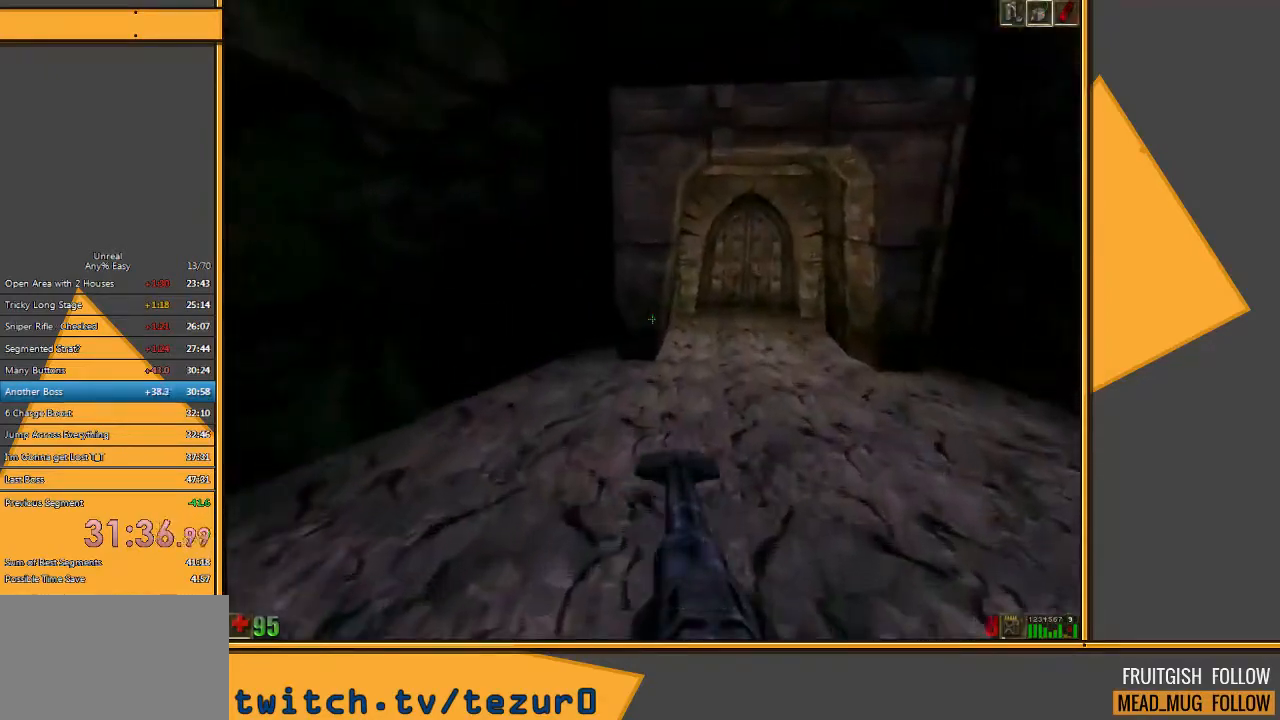
{"keys": ["w"], "mouse": [], "events": []}
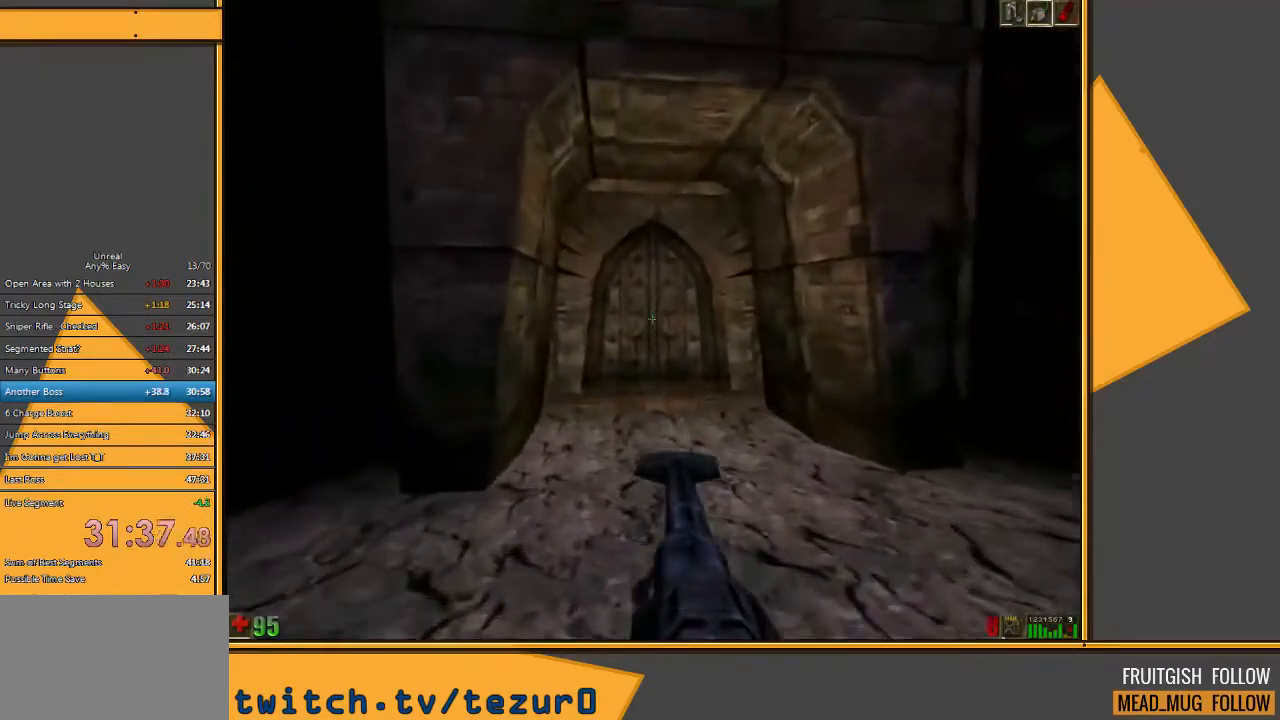
{"keys": ["w"], "mouse": [], "events": []}
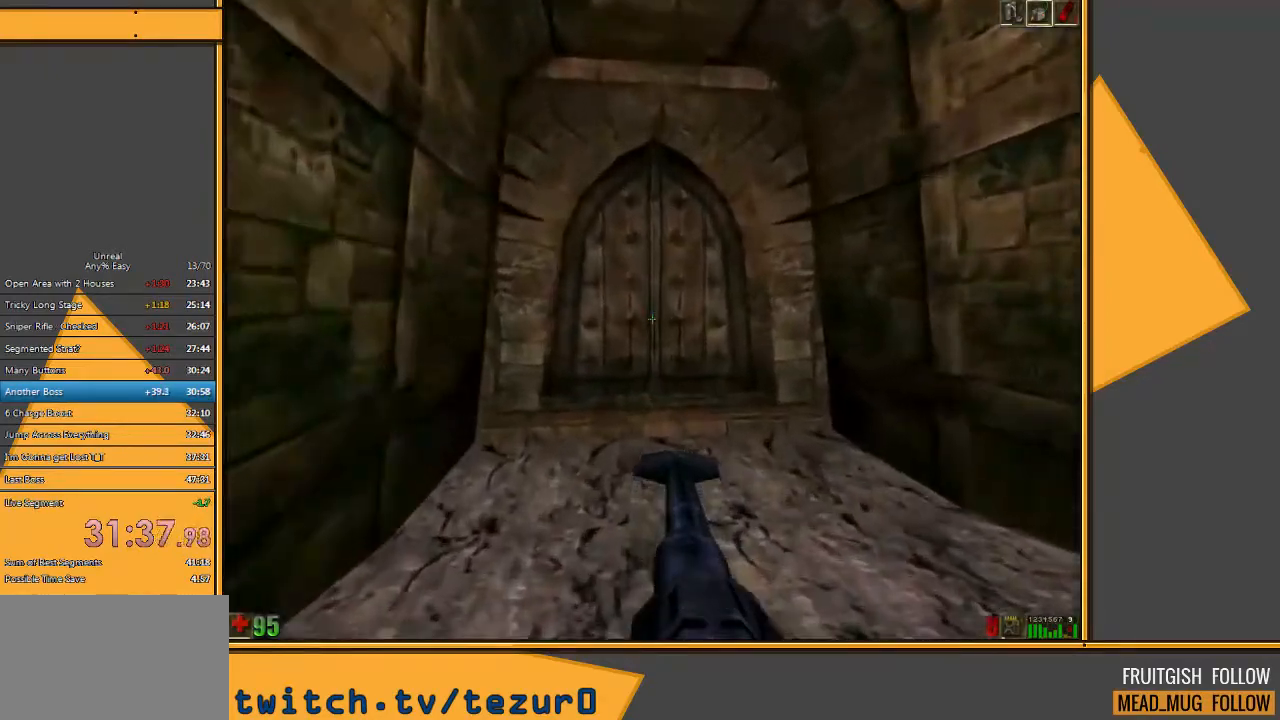
{"keys": ["w"], "mouse": [], "events": []}
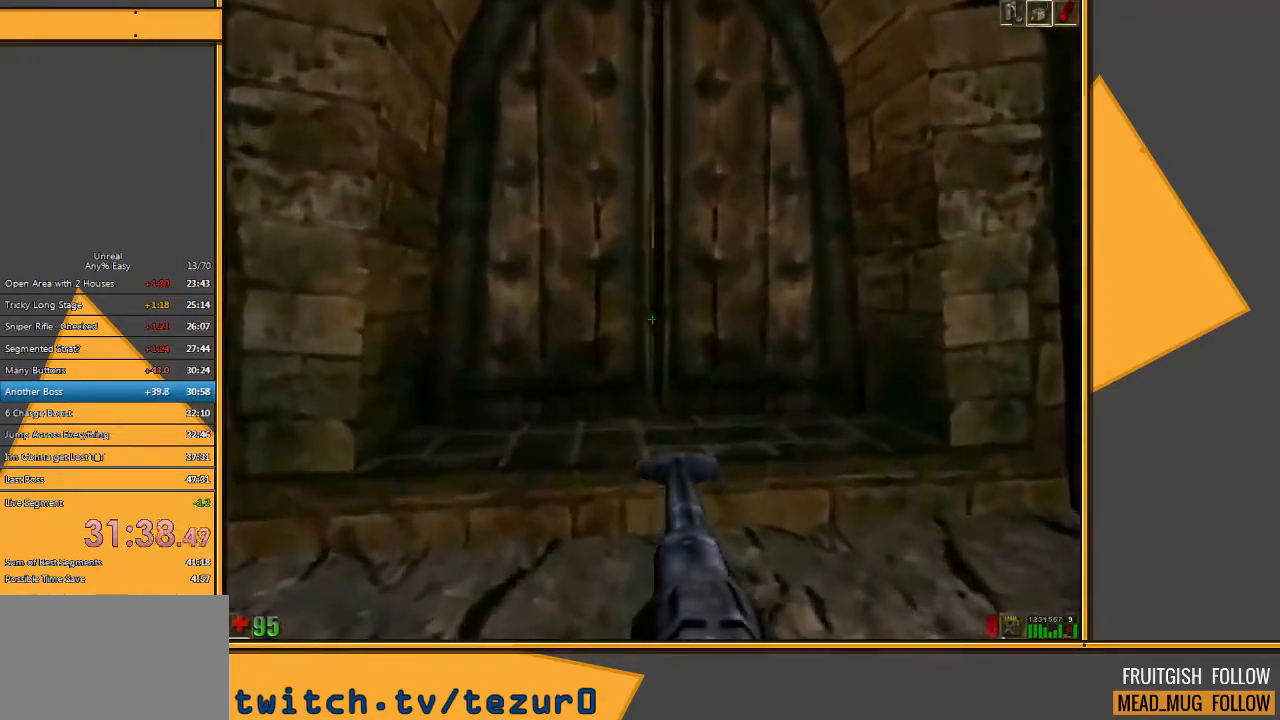
{"keys": ["w"], "mouse": [], "events": []}
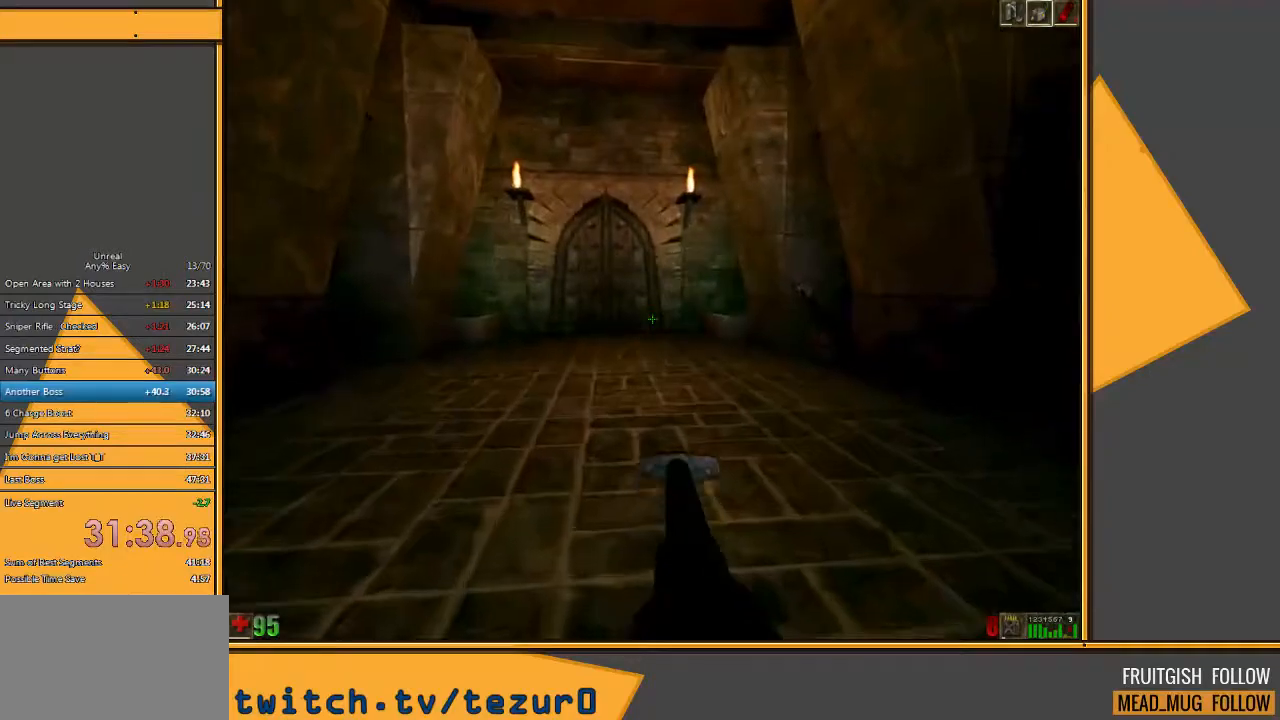
{"keys": ["w"], "mouse": [], "events": []}
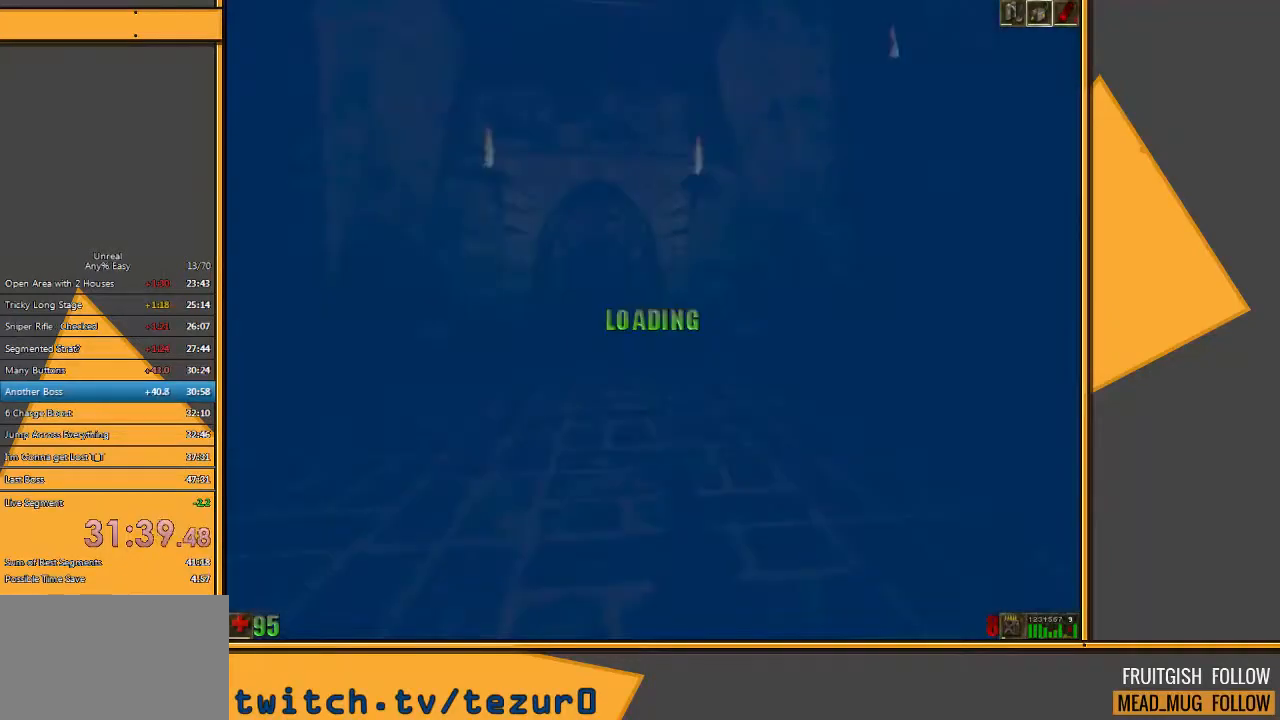
{"keys": [], "mouse": [], "events": [[17, "w", "up"]]}
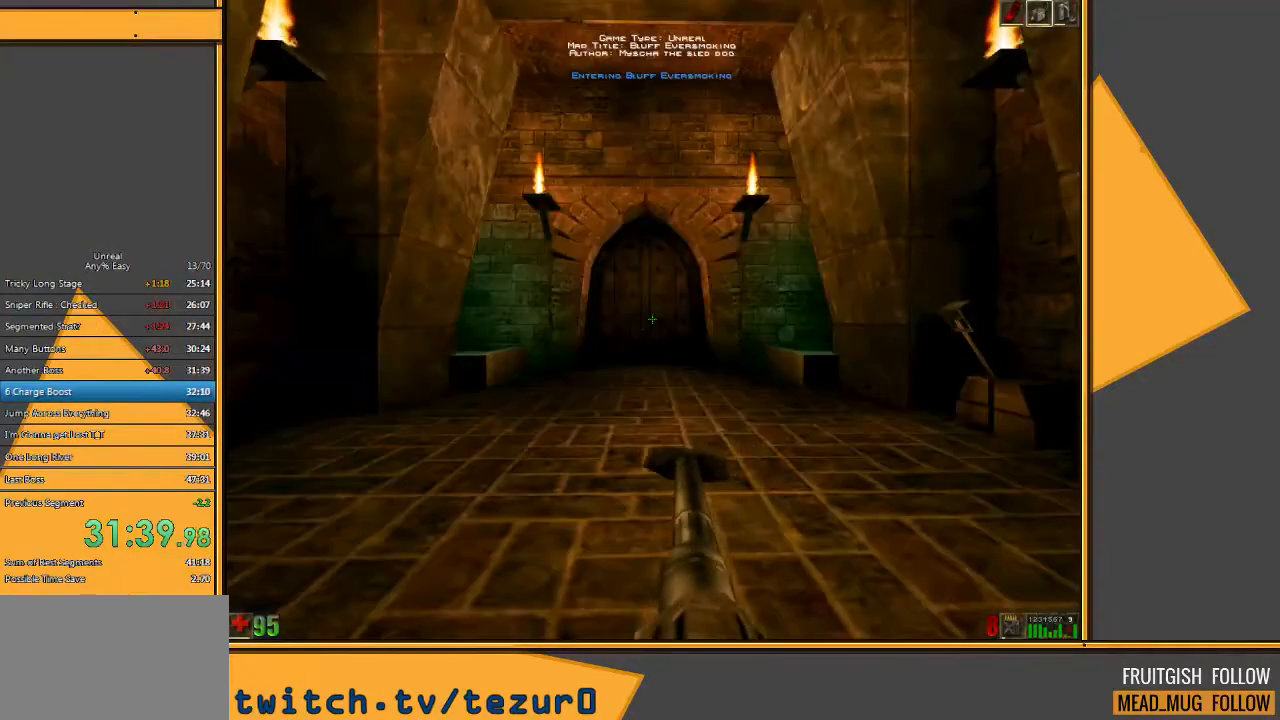
{"keys": ["d", "w"], "mouse": [], "events": [[17, "d", "down"], [17, "w", "down"], [217, "d", "up"], [417, "d", "down"]]}
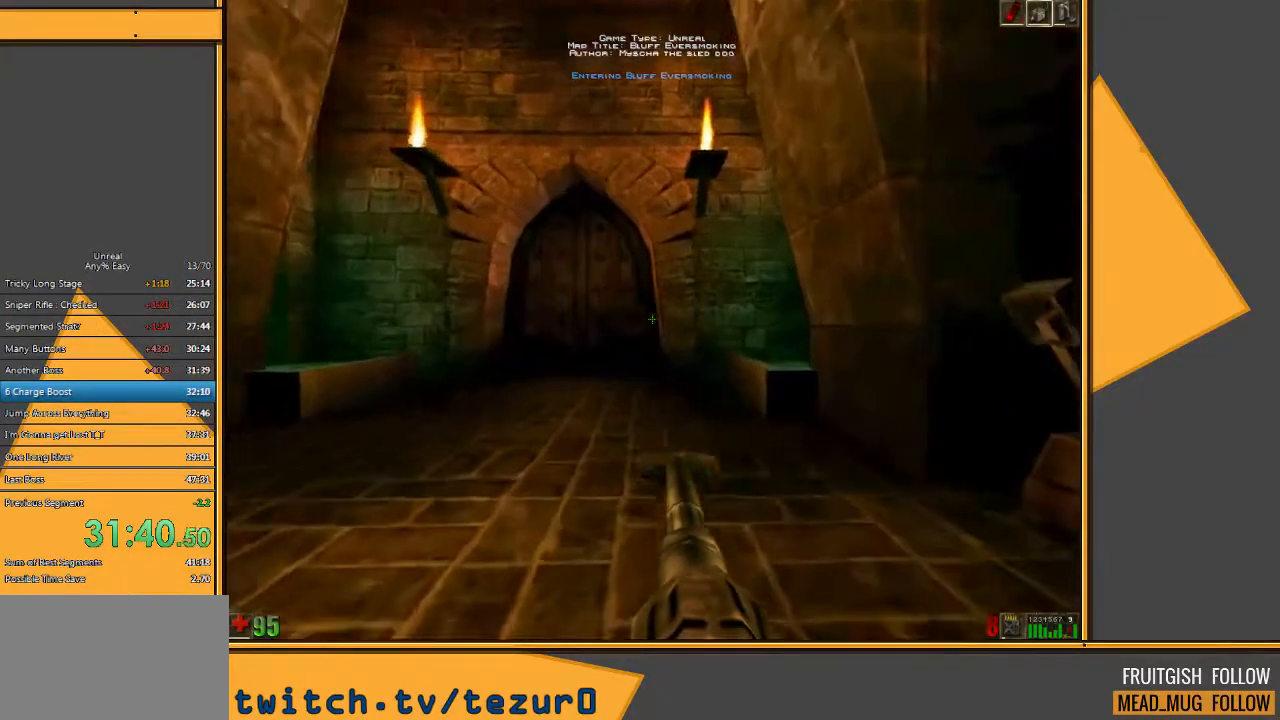
{"keys": ["a", "w"], "mouse": [], "events": [[367, "a", "down"], [367, "d", "up"]]}
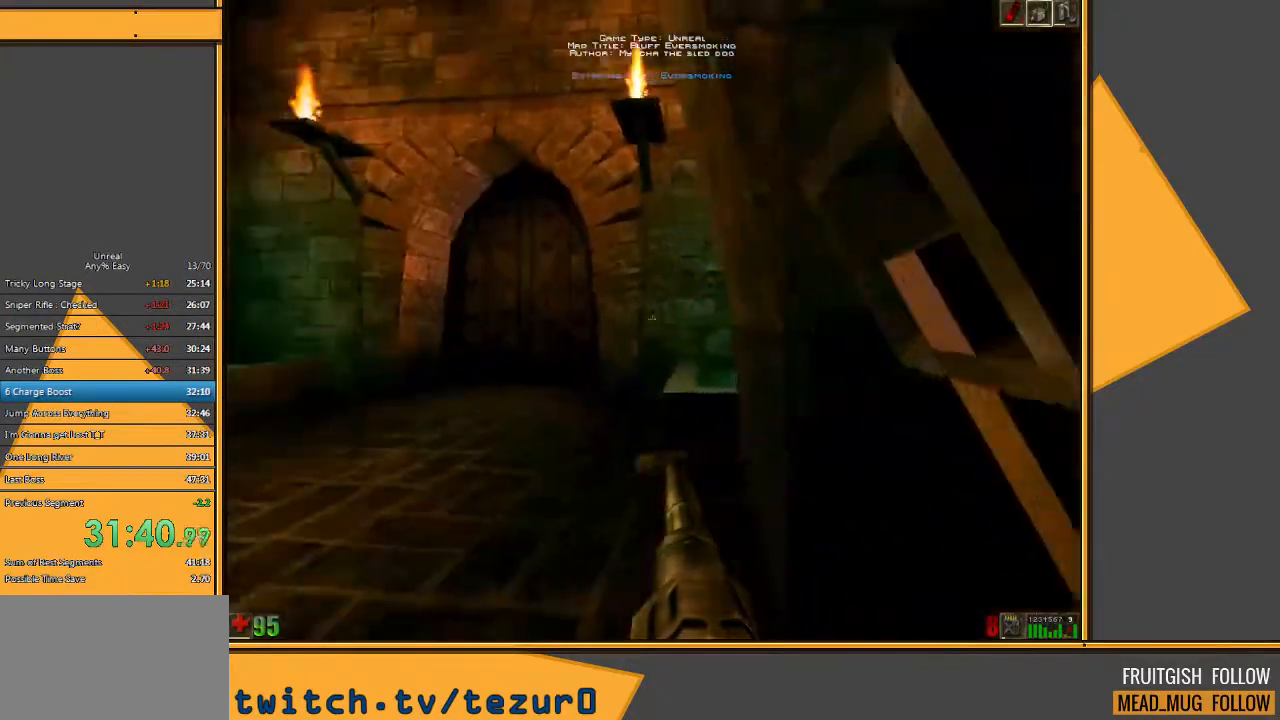
{"keys": ["w"], "mouse": [], "events": [[283, "a", "up"]]}
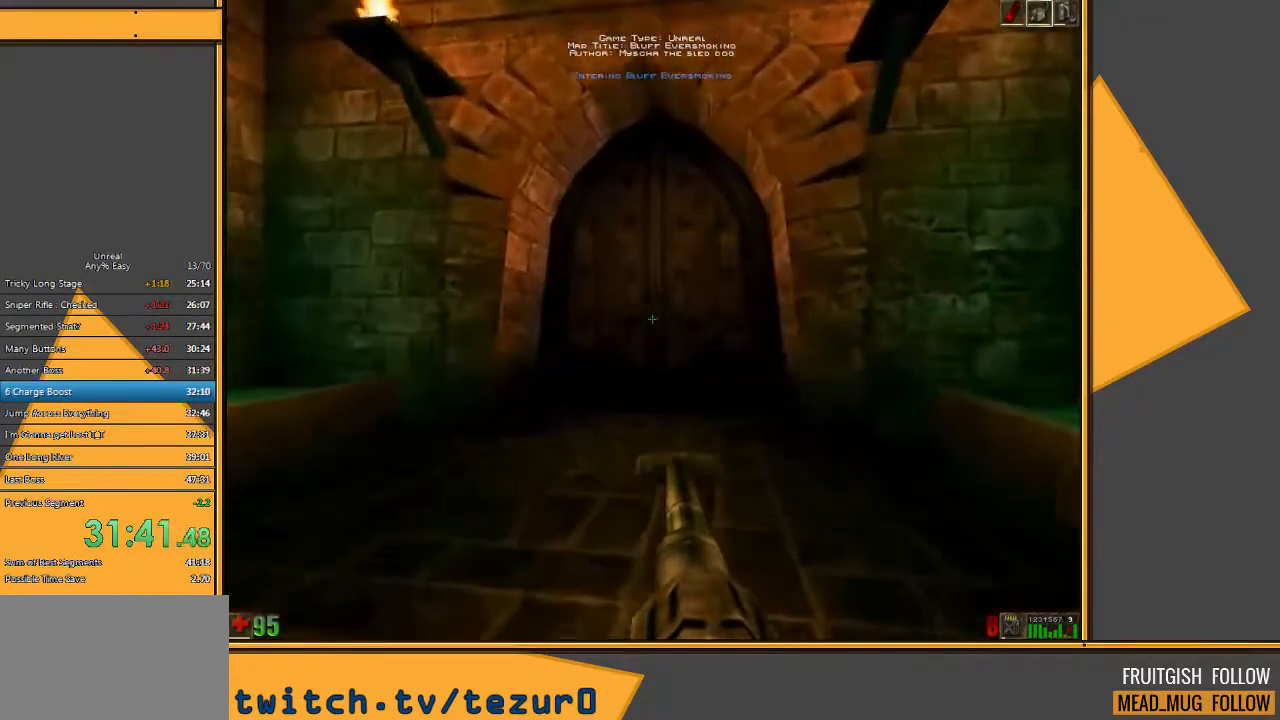
{"keys": ["w"], "mouse": [], "events": []}
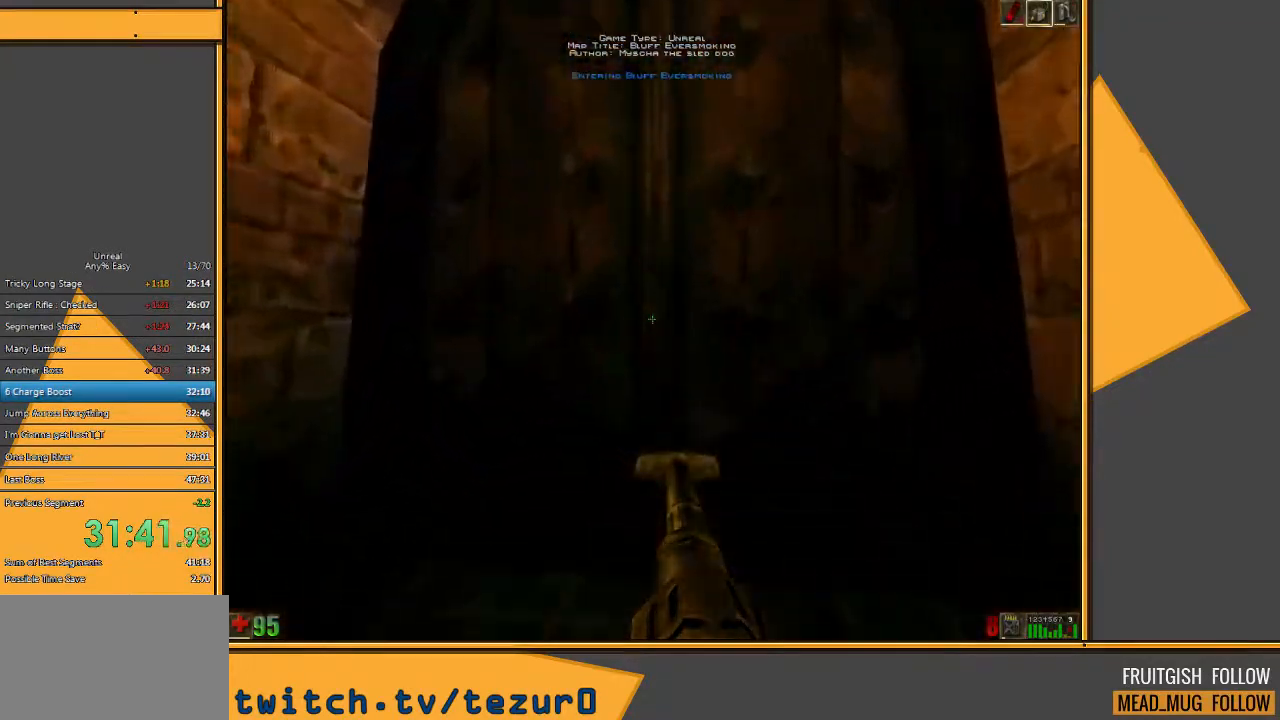
{"keys": [], "mouse": [], "events": [[467, "w", "up"]]}
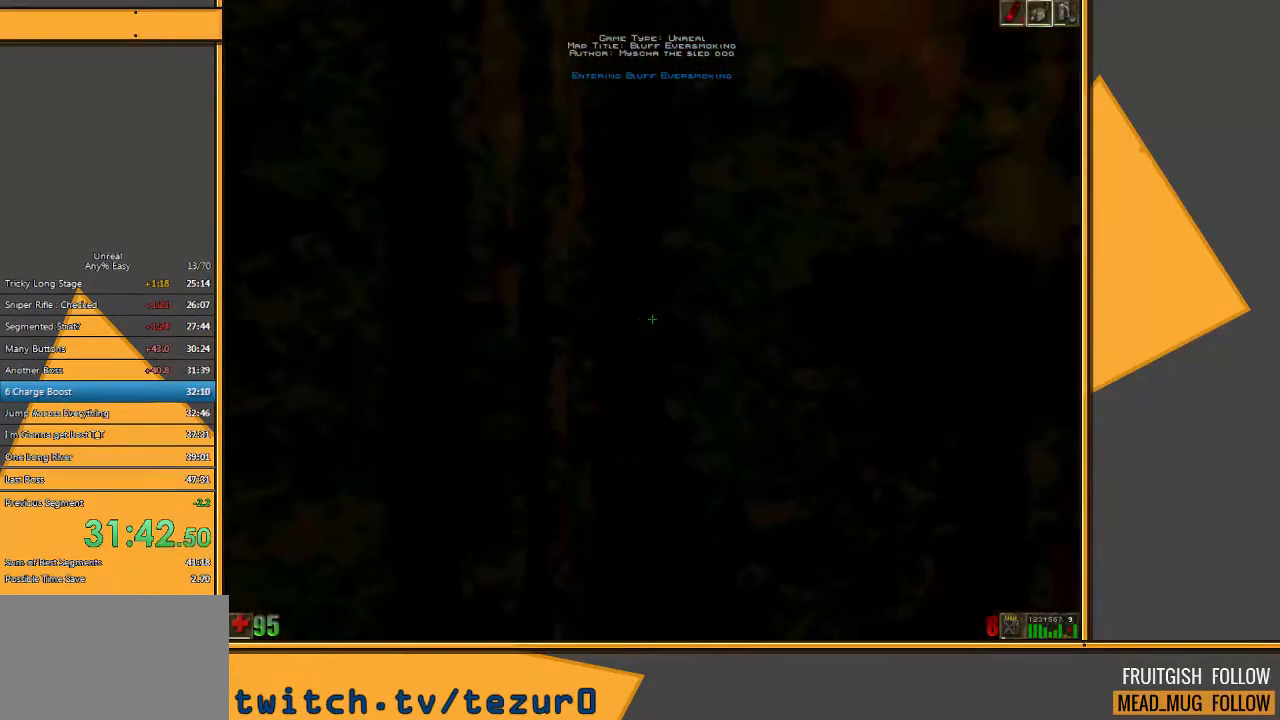
{"keys": ["w"], "mouse": [], "events": [[400, "w", "down"]]}
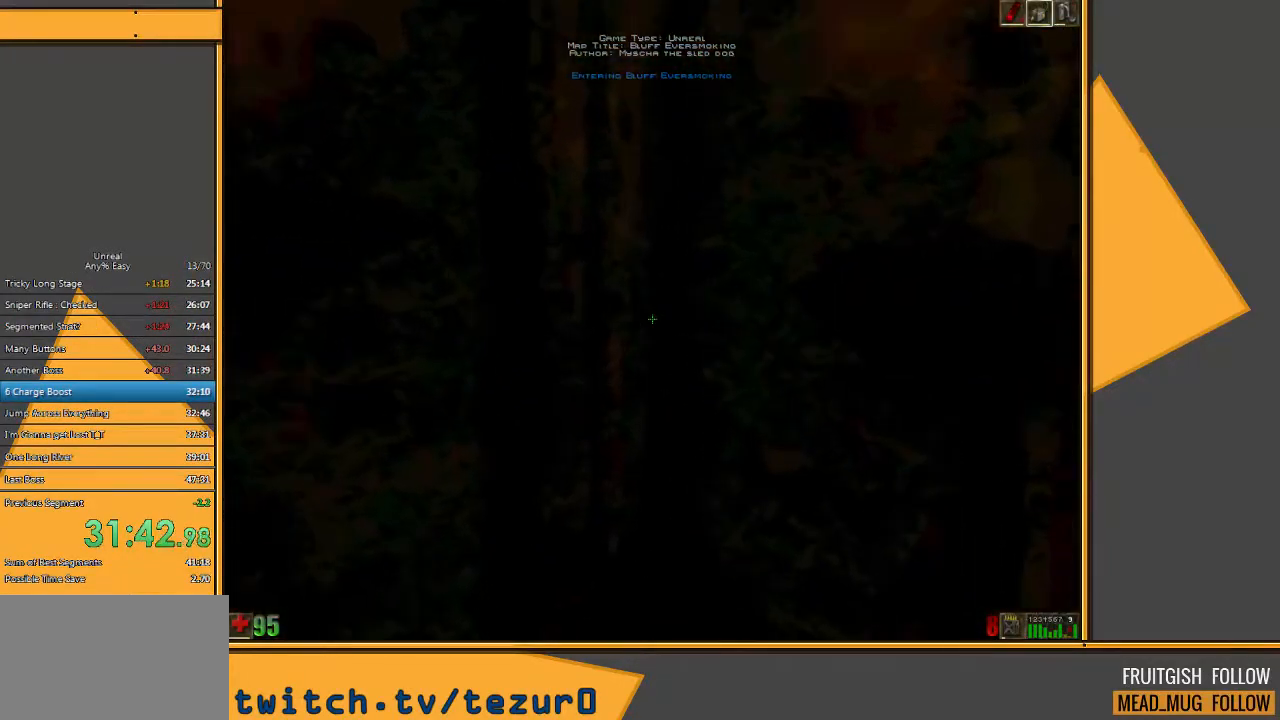
{"keys": ["w"], "mouse": [], "events": []}
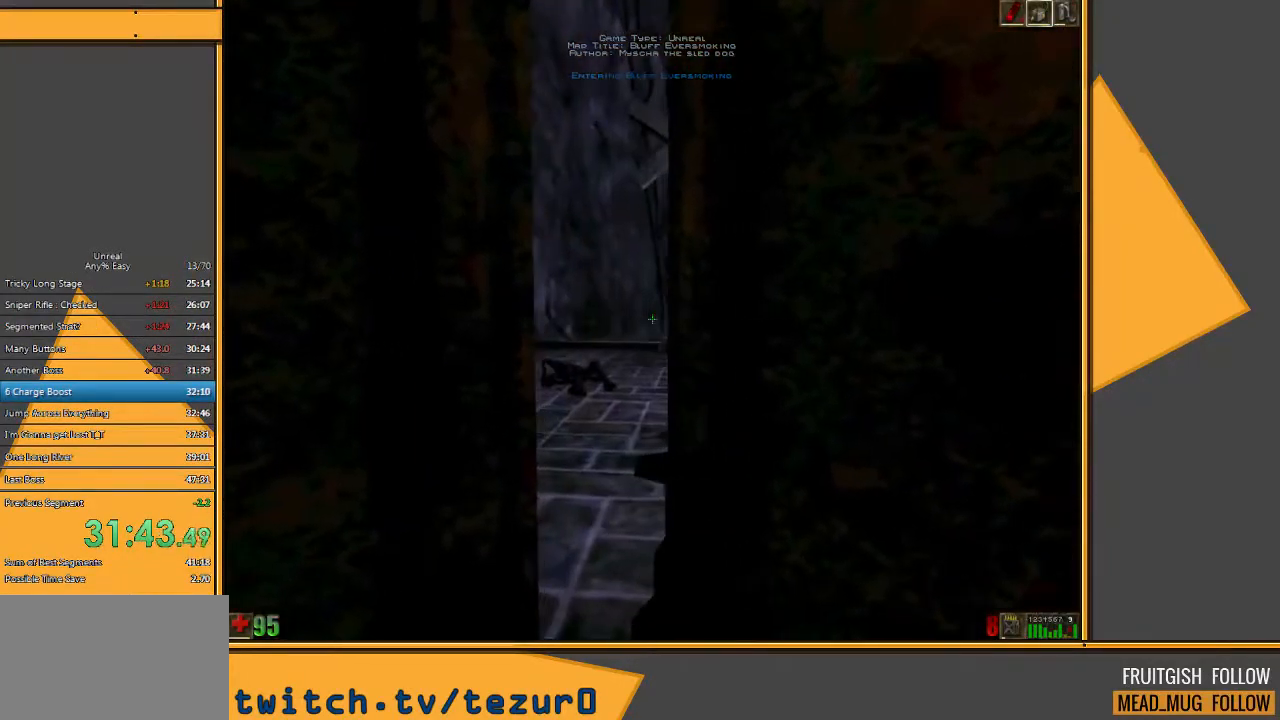
{"keys": ["w"], "mouse": [], "events": []}
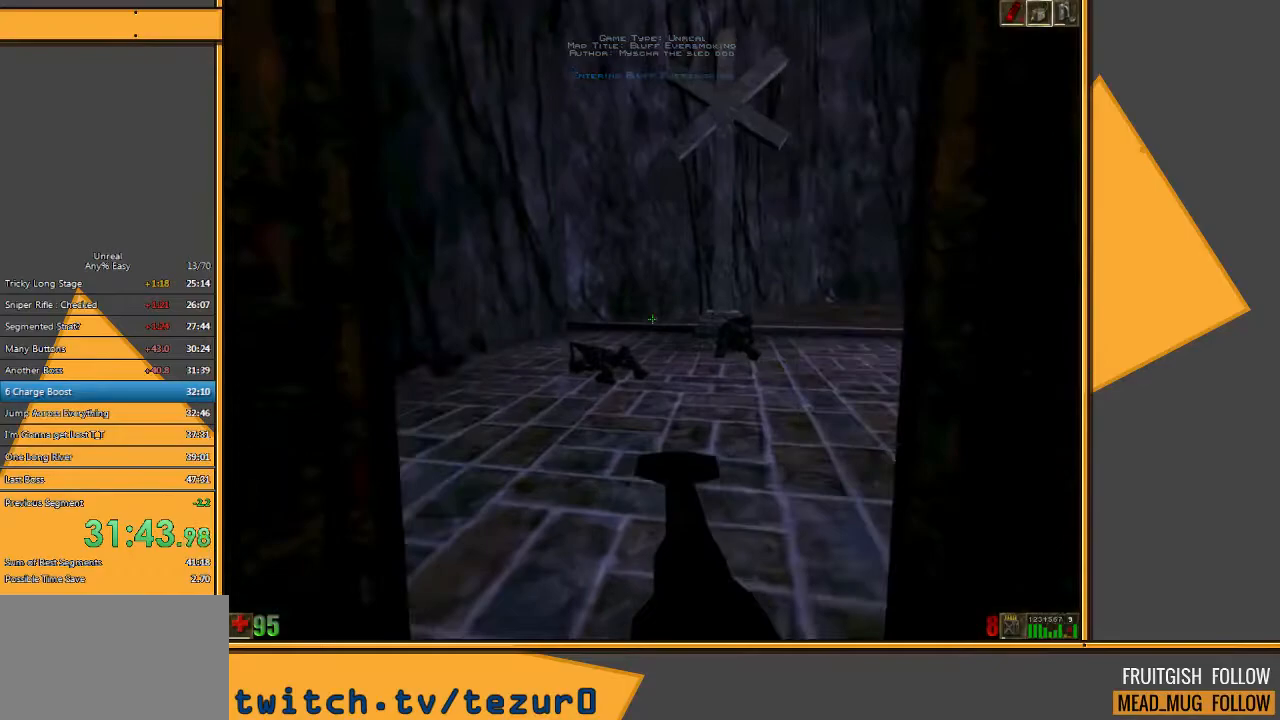
{"keys": ["a", "w"], "mouse": [], "events": [[167, "a", "down"]]}
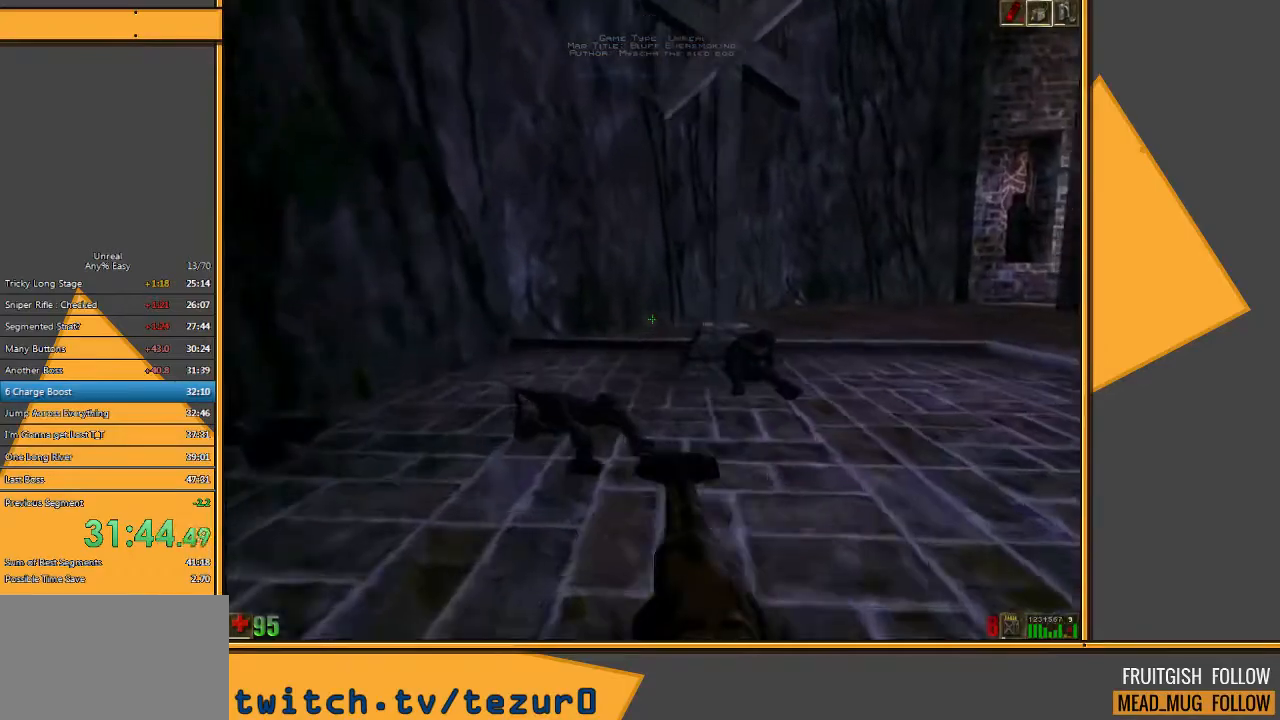
{"keys": ["w"], "mouse": [], "events": [[483, "a", "up"]]}
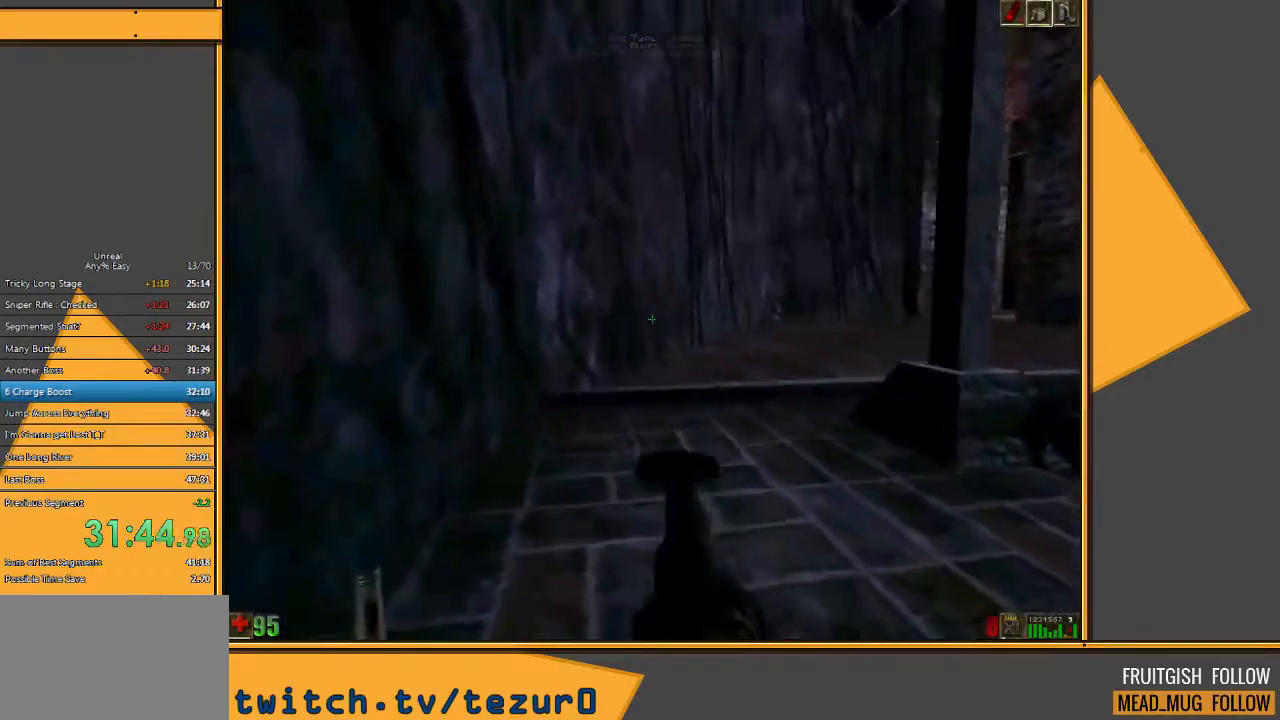
{"keys": ["w"], "mouse": [], "events": [[167, "d", "down"], [233, "d", "up"], [333, "d", "down"], [500, "d", "up"]]}